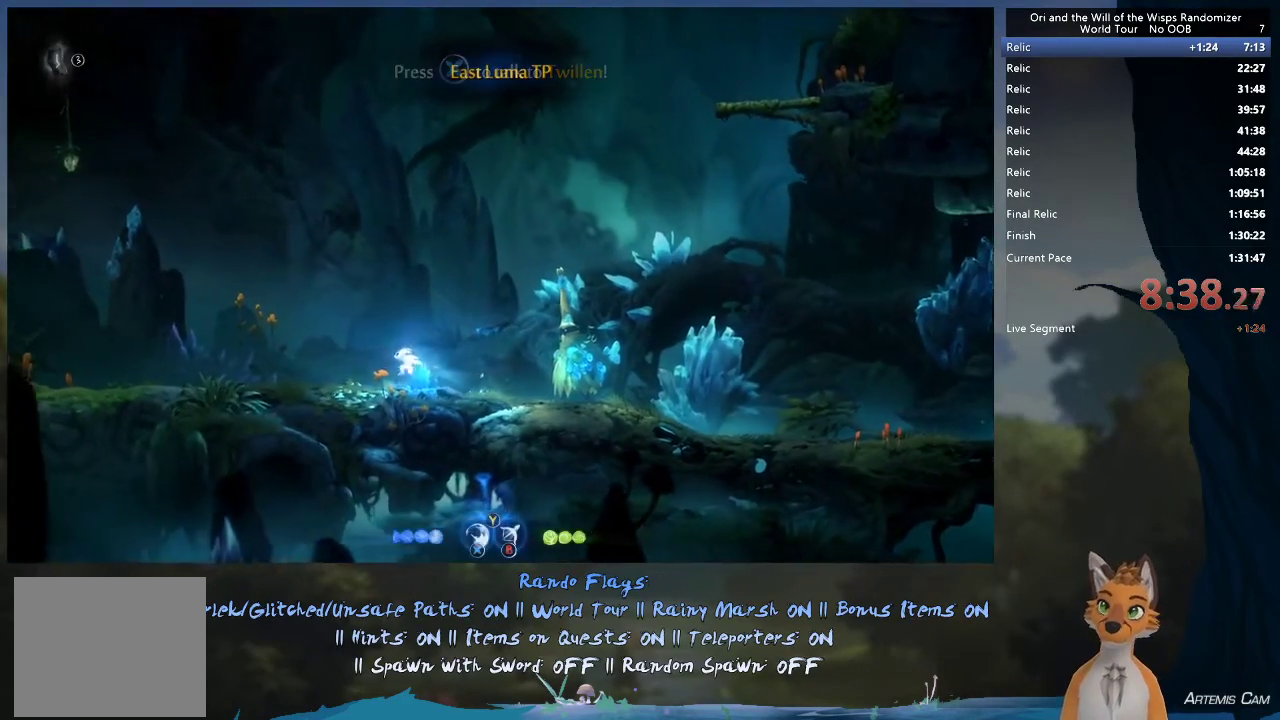
Gameplay with a controller (Xbox layout); each line is a JSON object with the inputs held at the frame after it (dt_ms = milliseconds from this image to that frame). "events" lists button and stick changes between this image and that frame as [ms after this image, input, new state], when the widget could be followed in between. This overlay highlights the sticks when they move; stick clicks (L3 R3) are not distinguishable. Not read: L3 R3.
{"dt_ms": 300, "buttons": [], "left_stick": "right", "right_stick": "center", "events": [[100, "left_stick", "up-left"], [150, "left_stick", "center"], [217, "left_stick", "right"]]}
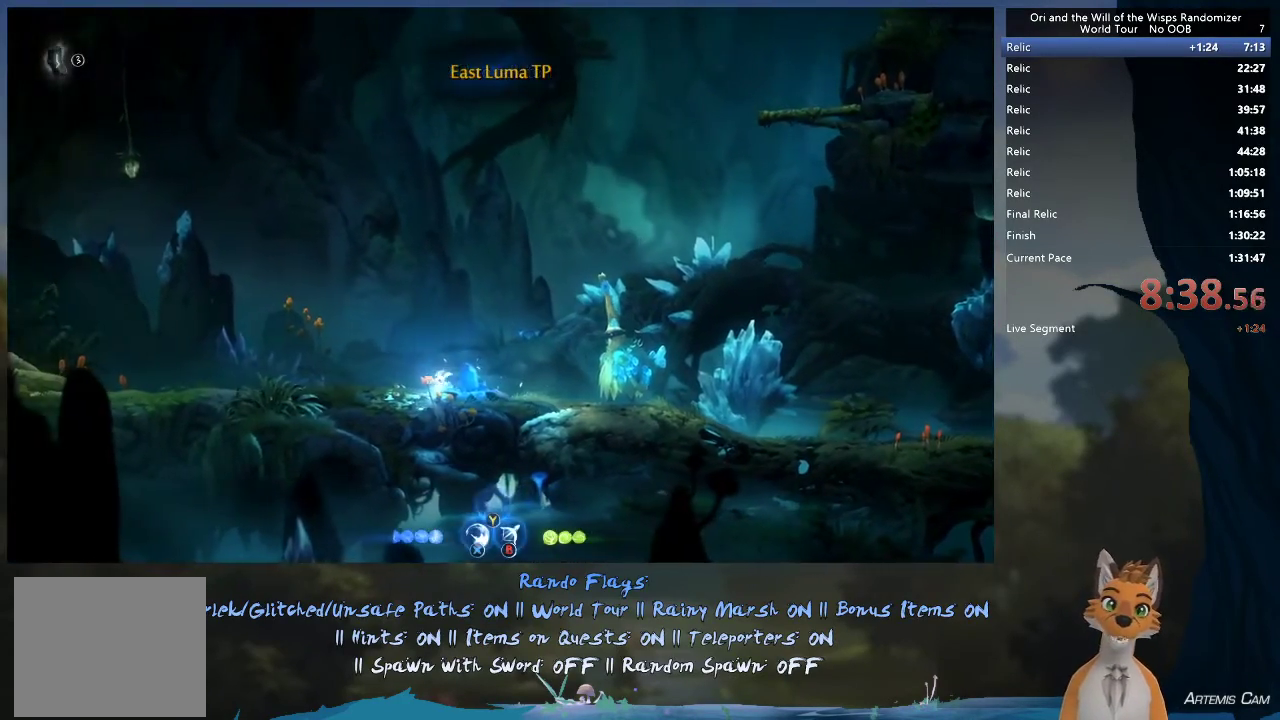
{"dt_ms": 800, "buttons": [], "left_stick": "right", "right_stick": "center", "events": [[633, "R1", "down"], [800, "R1", "up"]]}
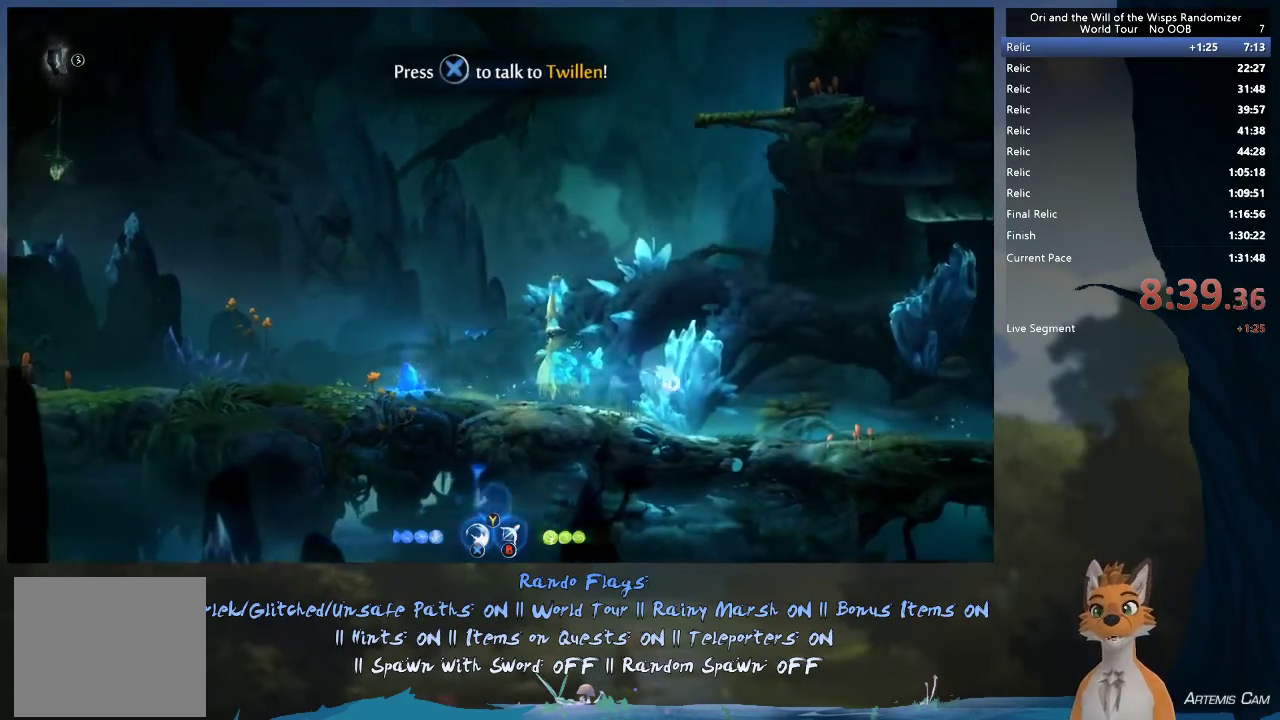
{"dt_ms": 400, "buttons": [], "left_stick": "right", "right_stick": "center", "events": []}
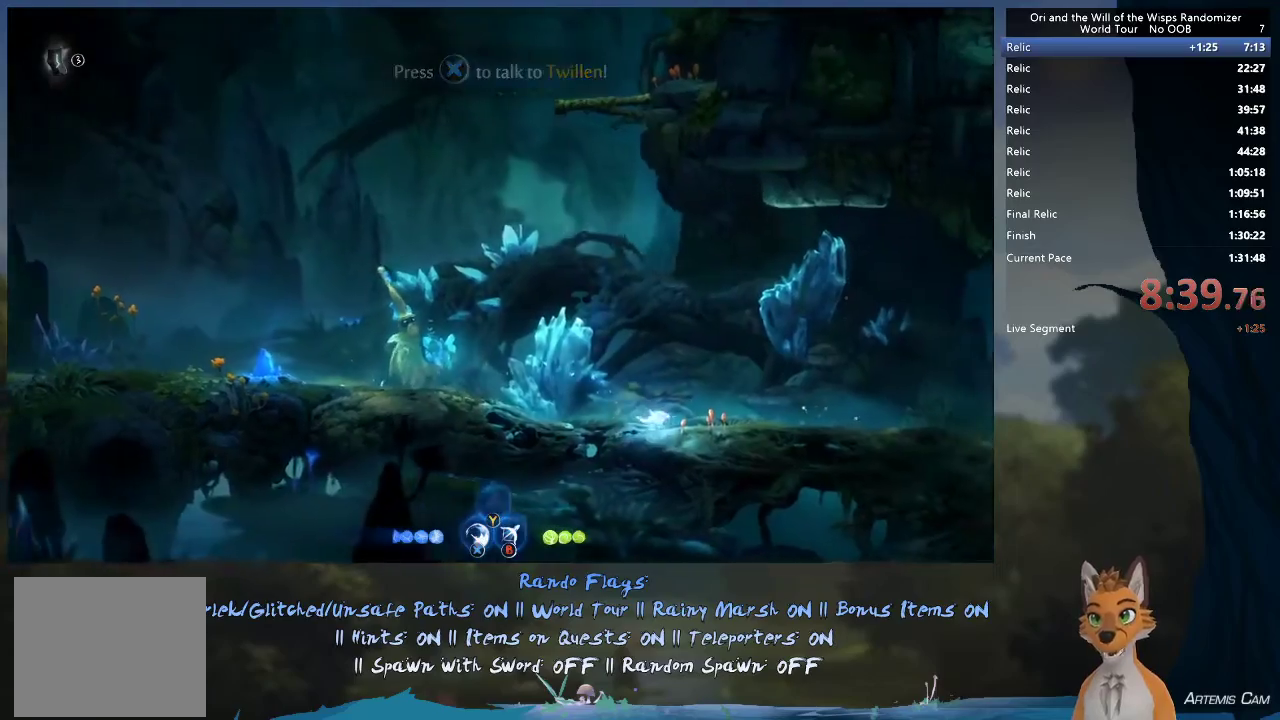
{"dt_ms": 400, "buttons": ["R1"], "left_stick": "right", "right_stick": "center", "events": [[33, "R1", "down"], [217, "R1", "up"], [400, "R1", "down"]]}
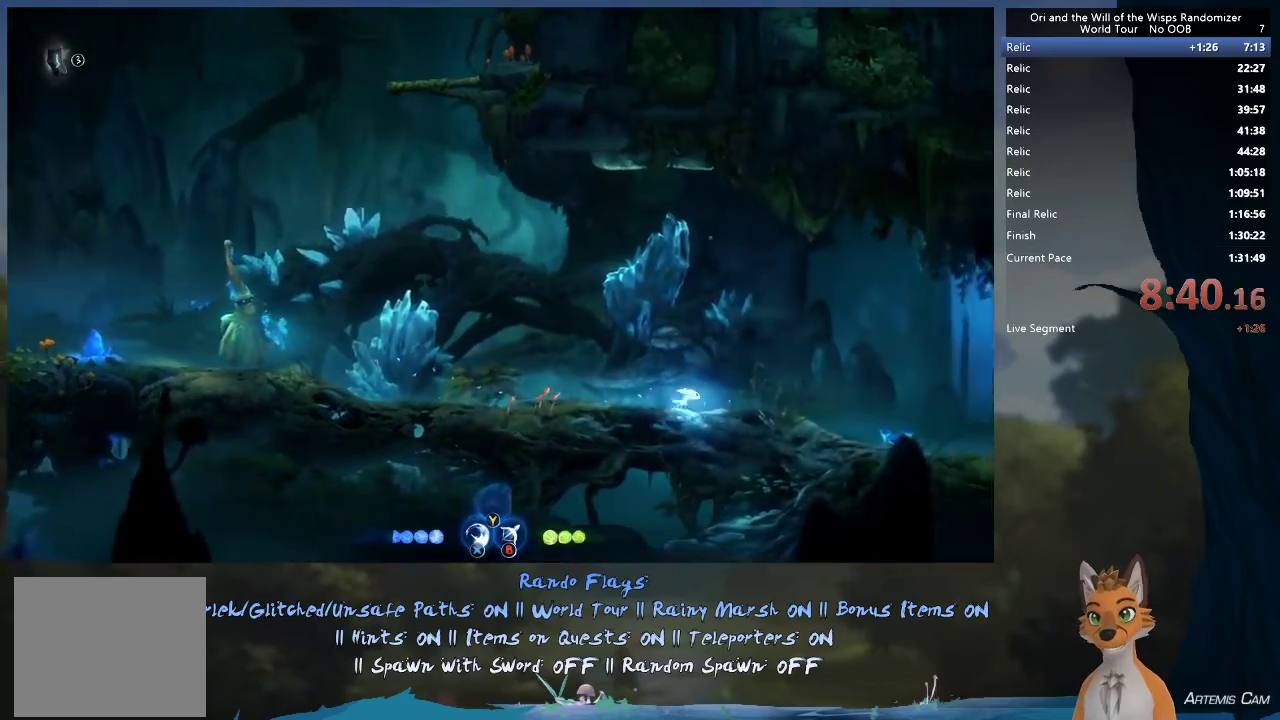
{"dt_ms": 300, "buttons": ["A"], "left_stick": "left", "right_stick": "center", "events": [[150, "R1", "up"], [200, "left_stick", "up-left"], [250, "left_stick", "left"], [283, "A", "down"]]}
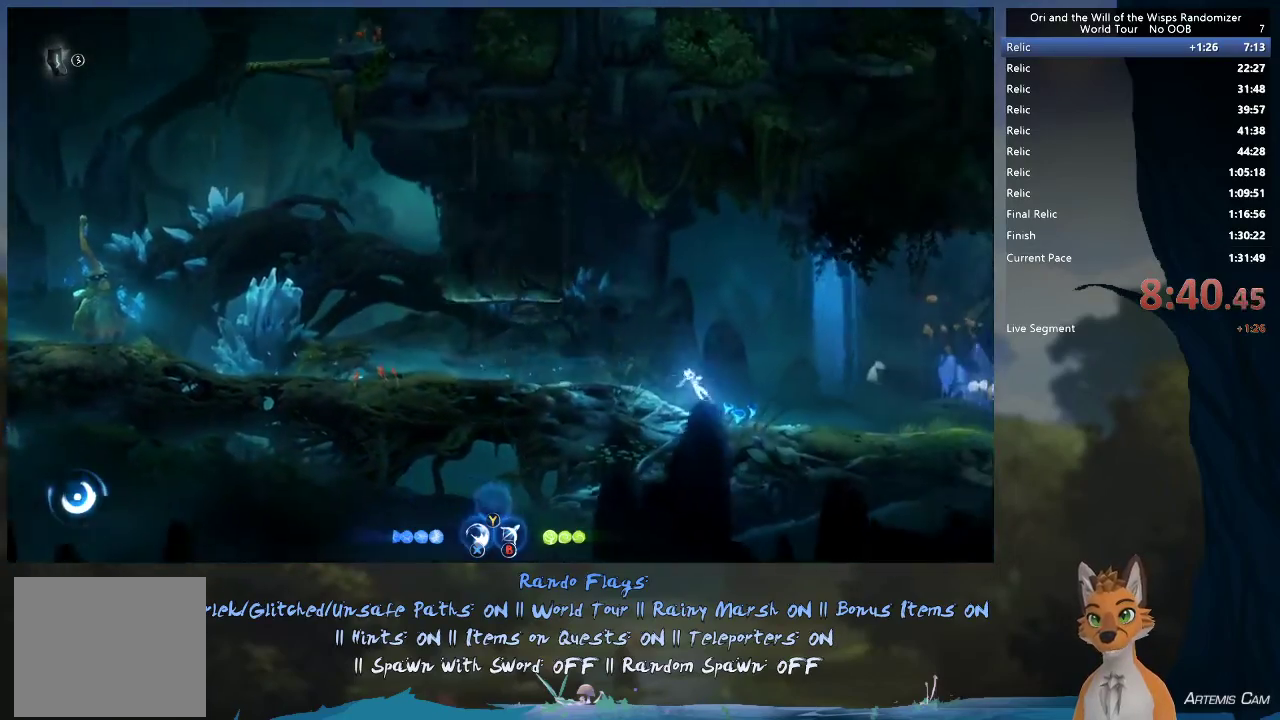
{"dt_ms": 300, "buttons": ["A", "R1"], "left_stick": "left", "right_stick": "center", "events": [[300, "R1", "down"]]}
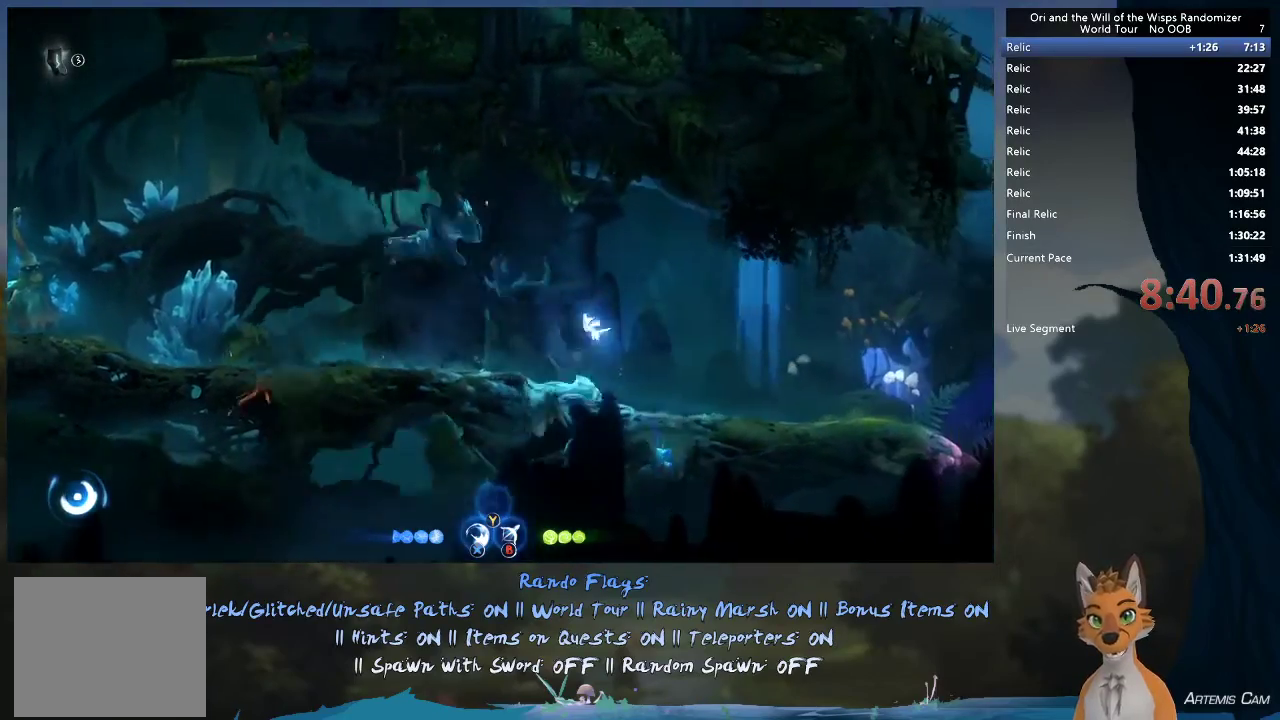
{"dt_ms": 500, "buttons": ["A"], "left_stick": "left", "right_stick": "center", "events": [[150, "A", "up"], [150, "R1", "up"], [250, "A", "down"]]}
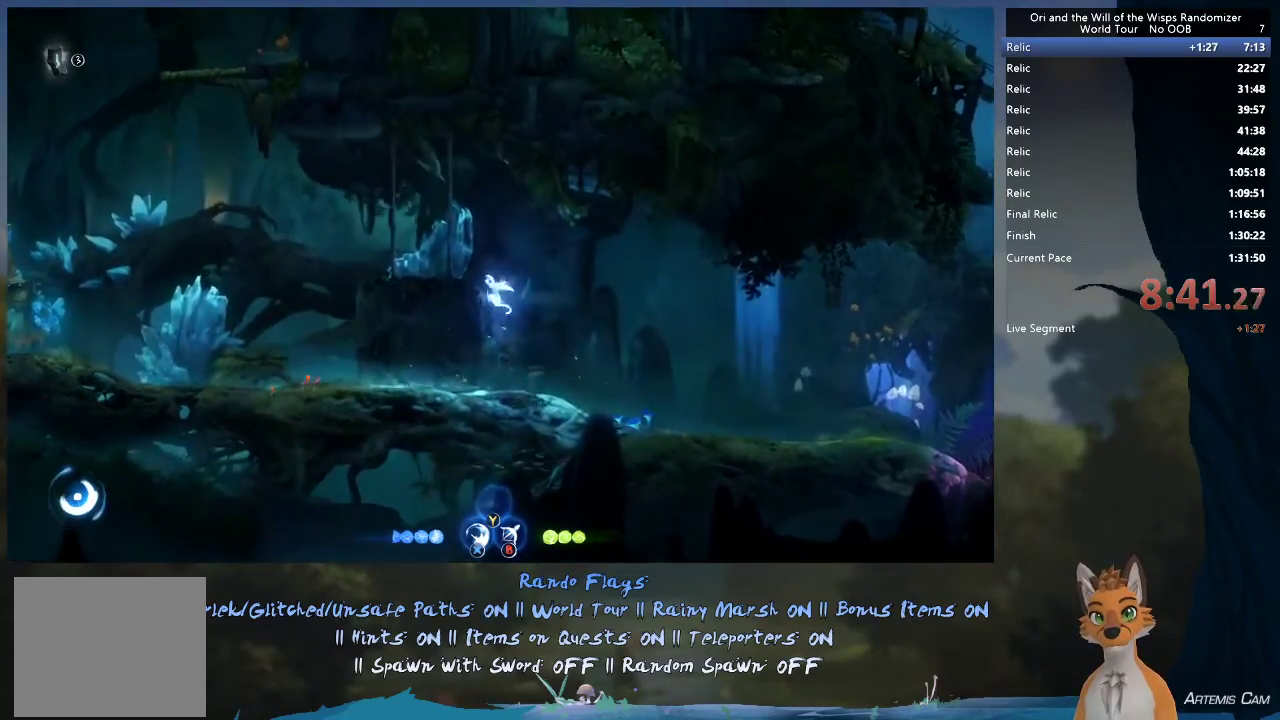
{"dt_ms": 400, "buttons": ["A", "R1"], "left_stick": "left", "right_stick": "center", "events": [[17, "A", "up"], [67, "A", "down"], [367, "R1", "down"]]}
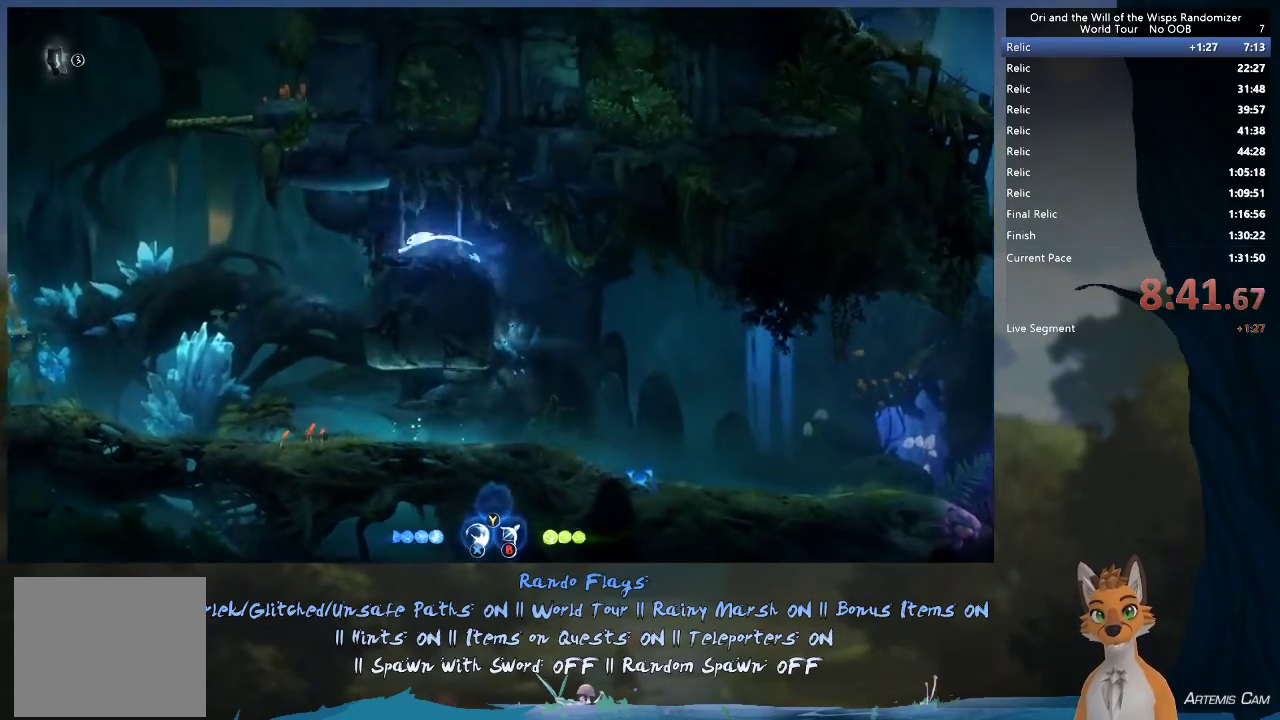
{"dt_ms": 600, "buttons": [], "left_stick": "center", "right_stick": "center", "events": [[67, "A", "up"], [83, "R1", "up"], [150, "left_stick", "right"], [583, "left_stick", "center"]]}
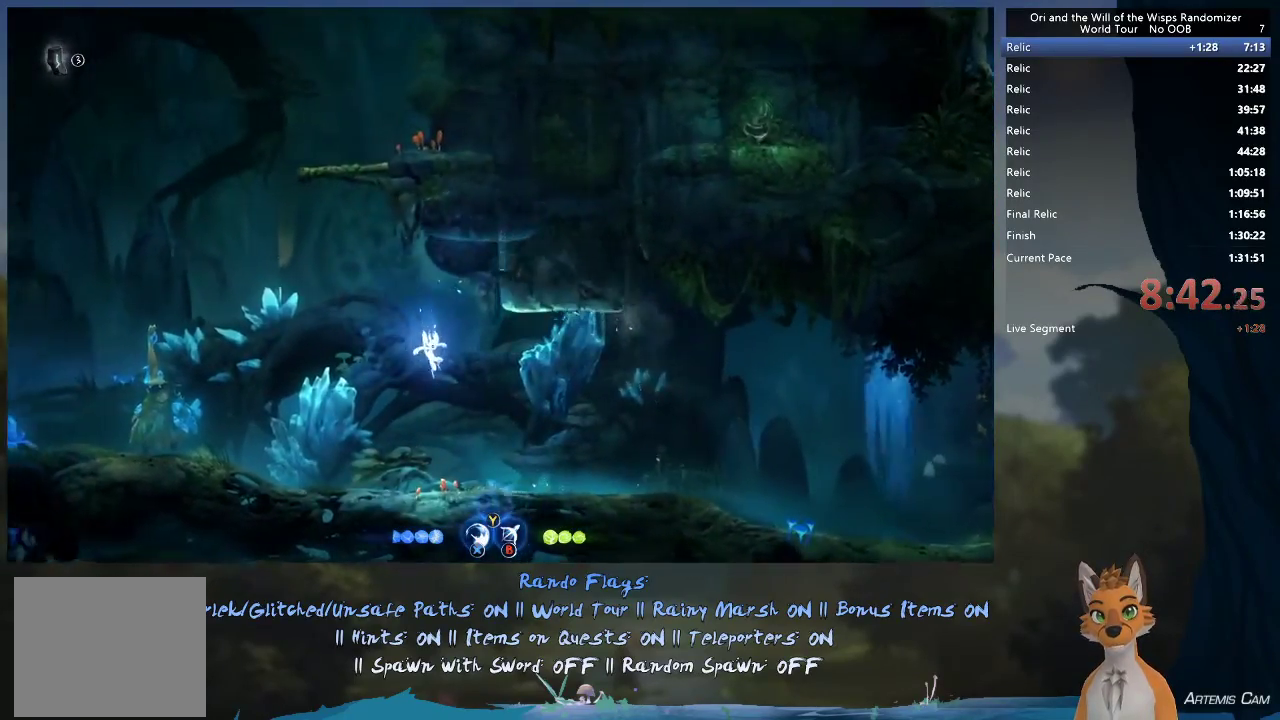
{"dt_ms": 500, "buttons": [], "left_stick": "right", "right_stick": "center", "events": [[50, "left_stick", "right"], [283, "R1", "down"], [433, "R1", "up"]]}
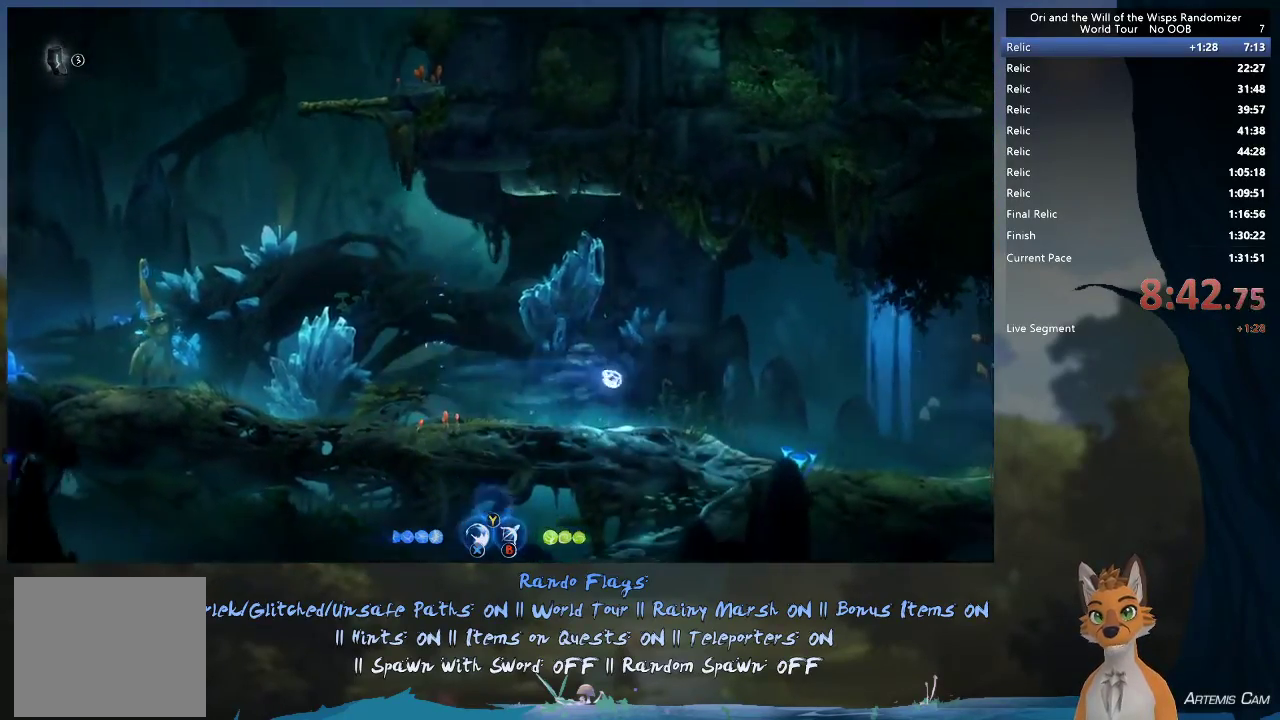
{"dt_ms": 500, "buttons": ["A"], "left_stick": "left", "right_stick": "center", "events": [[283, "left_stick", "center"], [367, "left_stick", "left"], [483, "A", "down"]]}
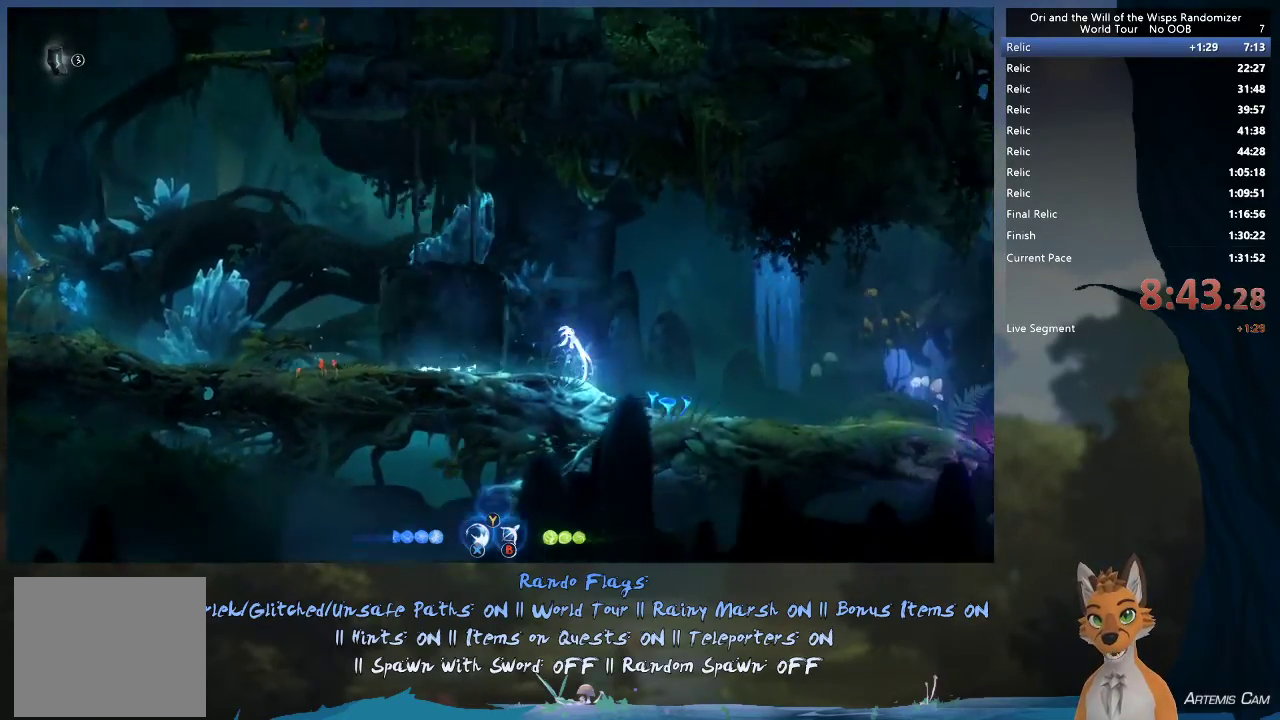
{"dt_ms": 500, "buttons": ["A"], "left_stick": "left", "right_stick": "center", "events": [[333, "A", "up"], [383, "A", "down"]]}
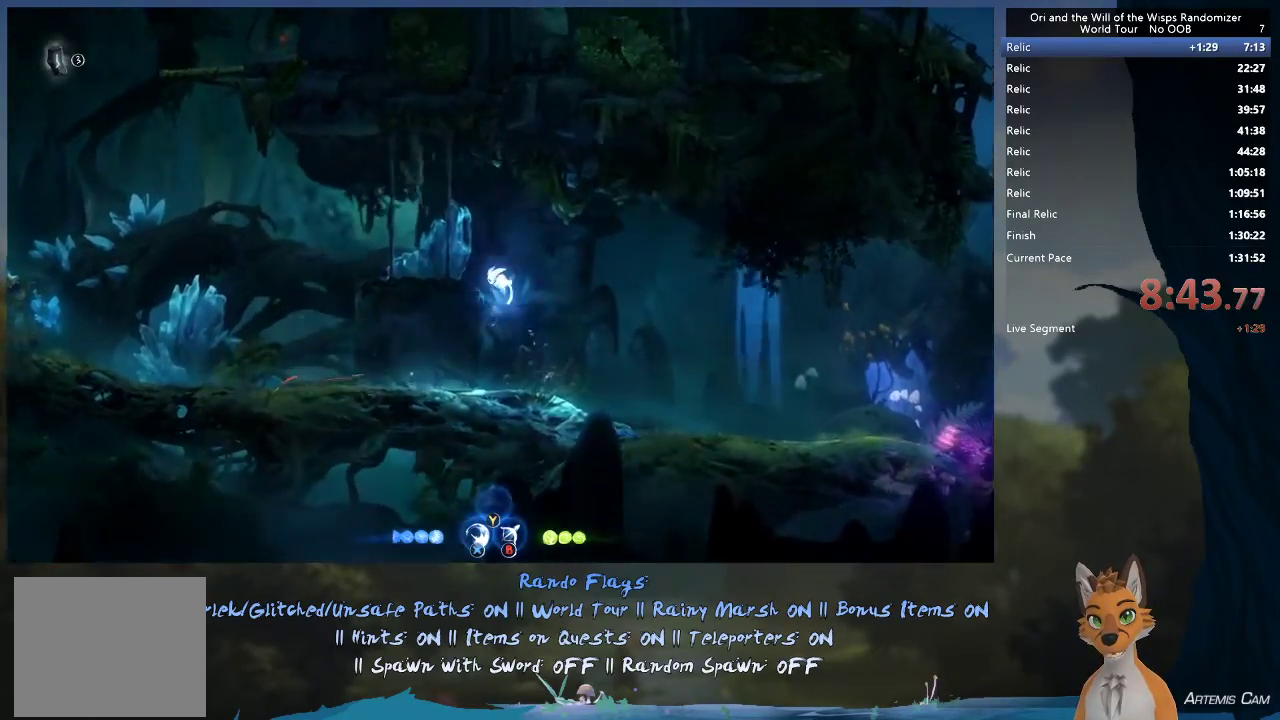
{"dt_ms": 300, "buttons": [], "left_stick": "left", "right_stick": "center", "events": [[300, "A", "up"]]}
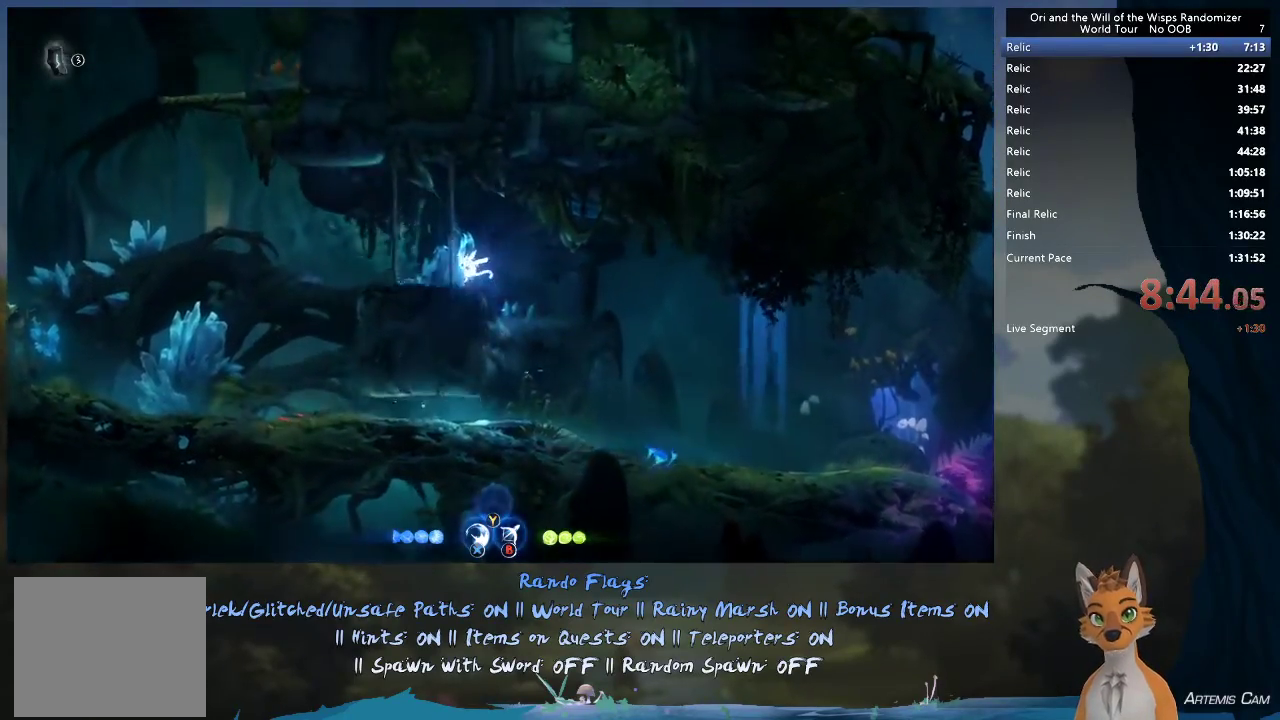
{"dt_ms": 500, "buttons": [], "left_stick": "up-left", "right_stick": "center", "events": [[117, "left_stick", "up-left"], [183, "left_stick", "right"], [300, "left_stick", "center"], [433, "left_stick", "up-left"]]}
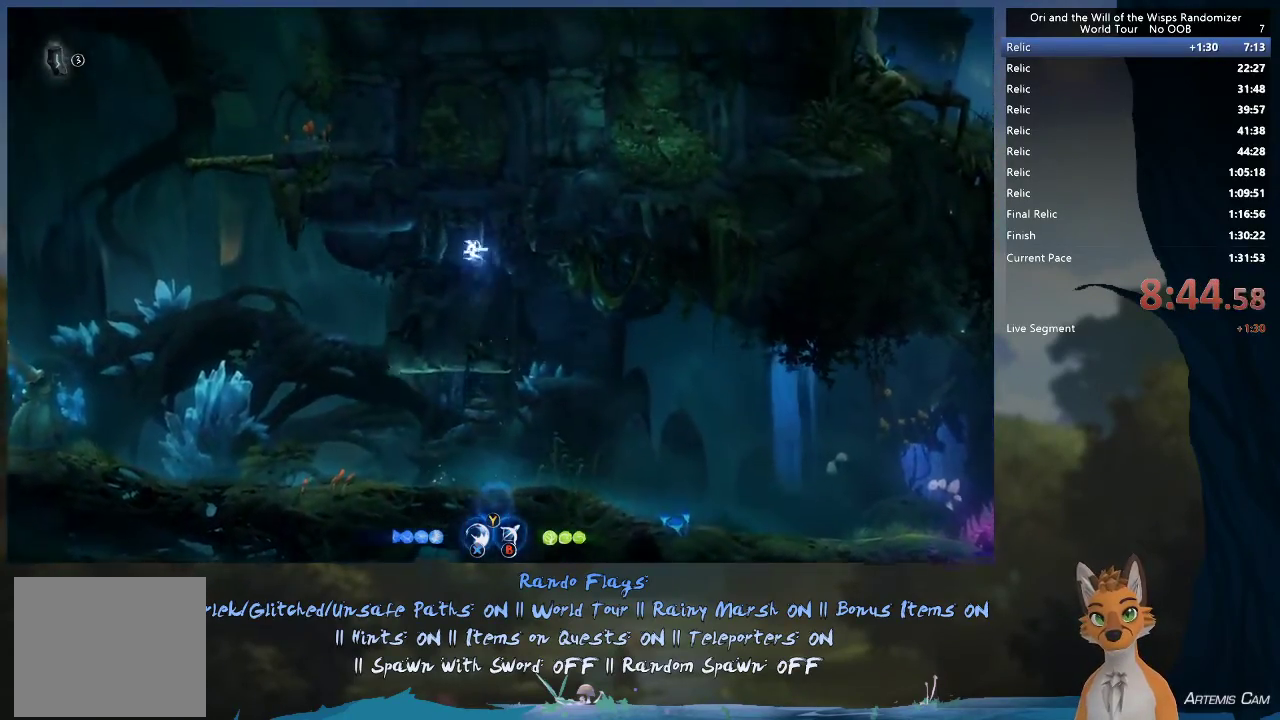
{"dt_ms": 300, "buttons": ["A"], "left_stick": "right", "right_stick": "center", "events": [[33, "left_stick", "center"], [83, "left_stick", "right"], [250, "A", "down"]]}
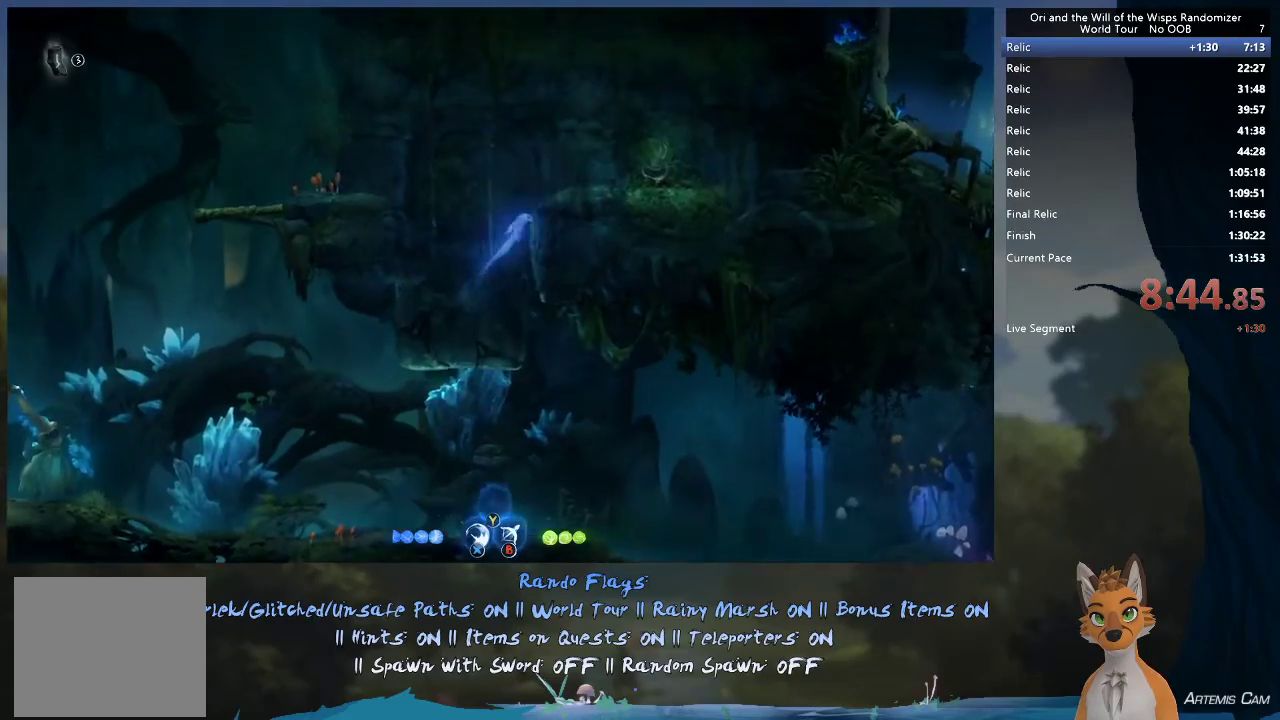
{"dt_ms": 400, "buttons": ["A", "R1"], "left_stick": "right", "right_stick": "center", "events": [[383, "R1", "down"]]}
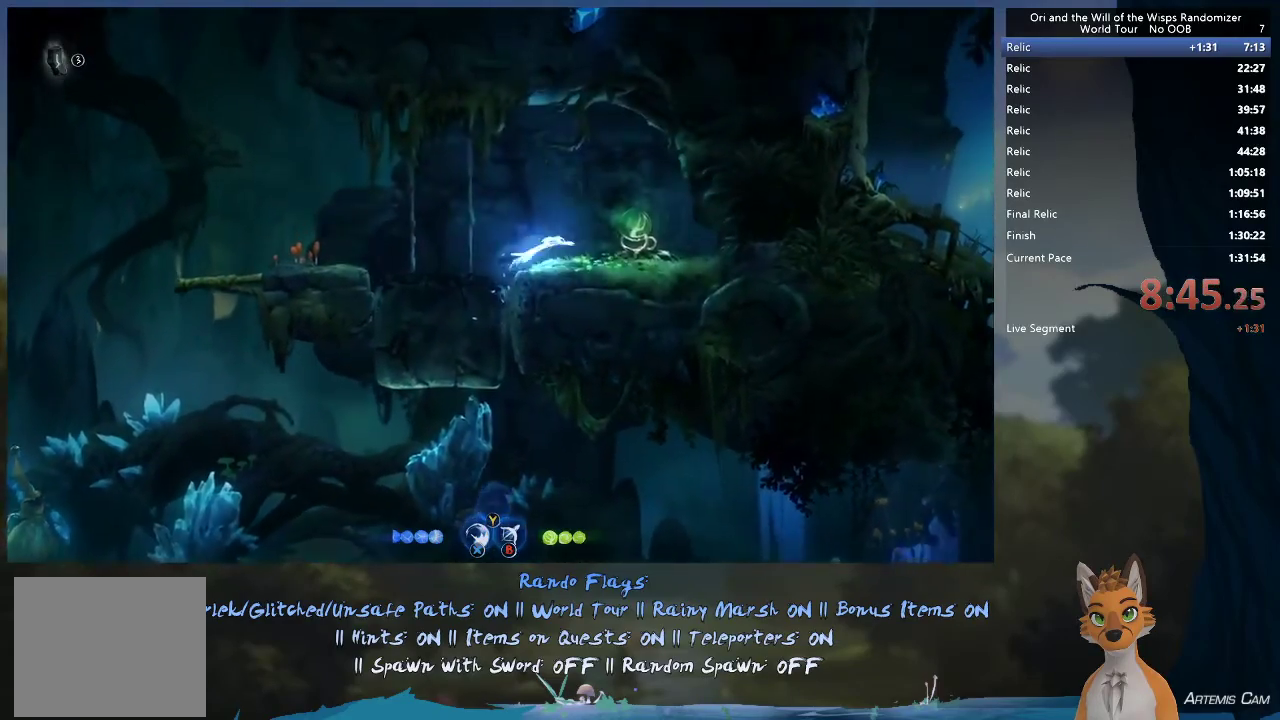
{"dt_ms": 300, "buttons": [], "left_stick": "up-left", "right_stick": "center", "events": [[83, "A", "up"], [100, "R1", "up"], [217, "left_stick", "up-left"]]}
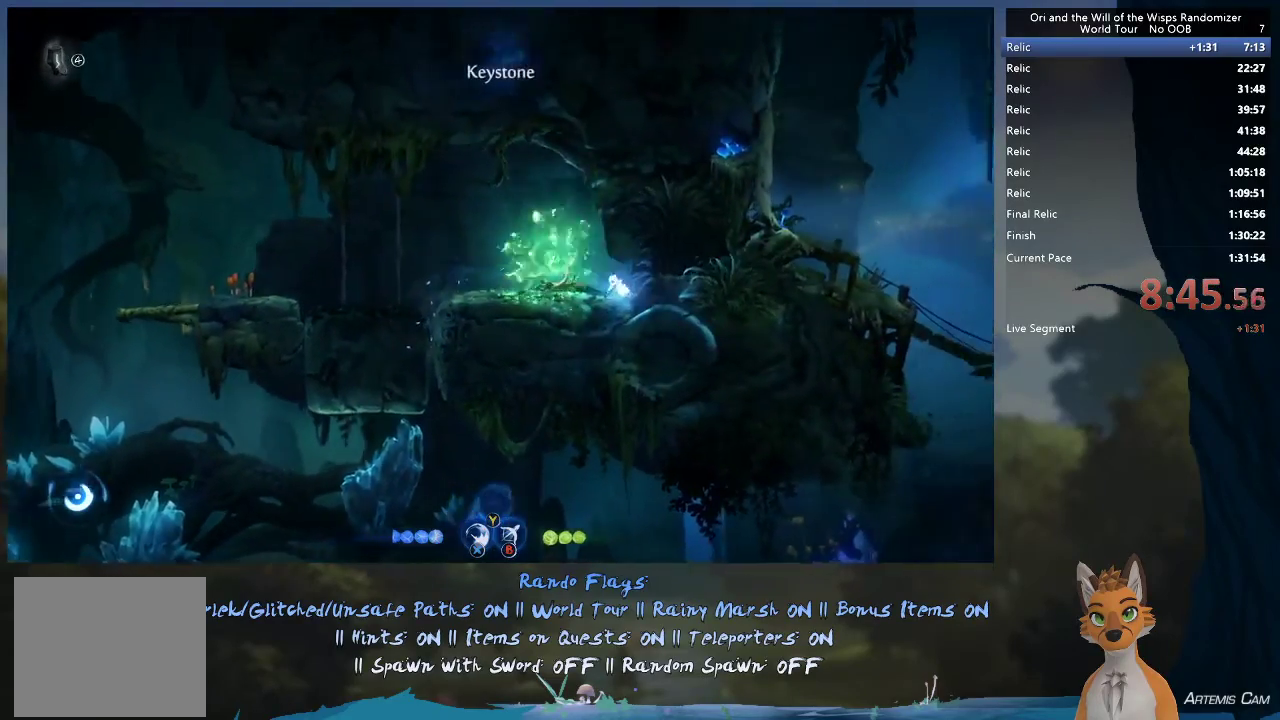
{"dt_ms": 500, "buttons": ["R1"], "left_stick": "up-left", "right_stick": "center", "events": [[50, "R1", "down"], [267, "R1", "up"], [483, "R1", "down"]]}
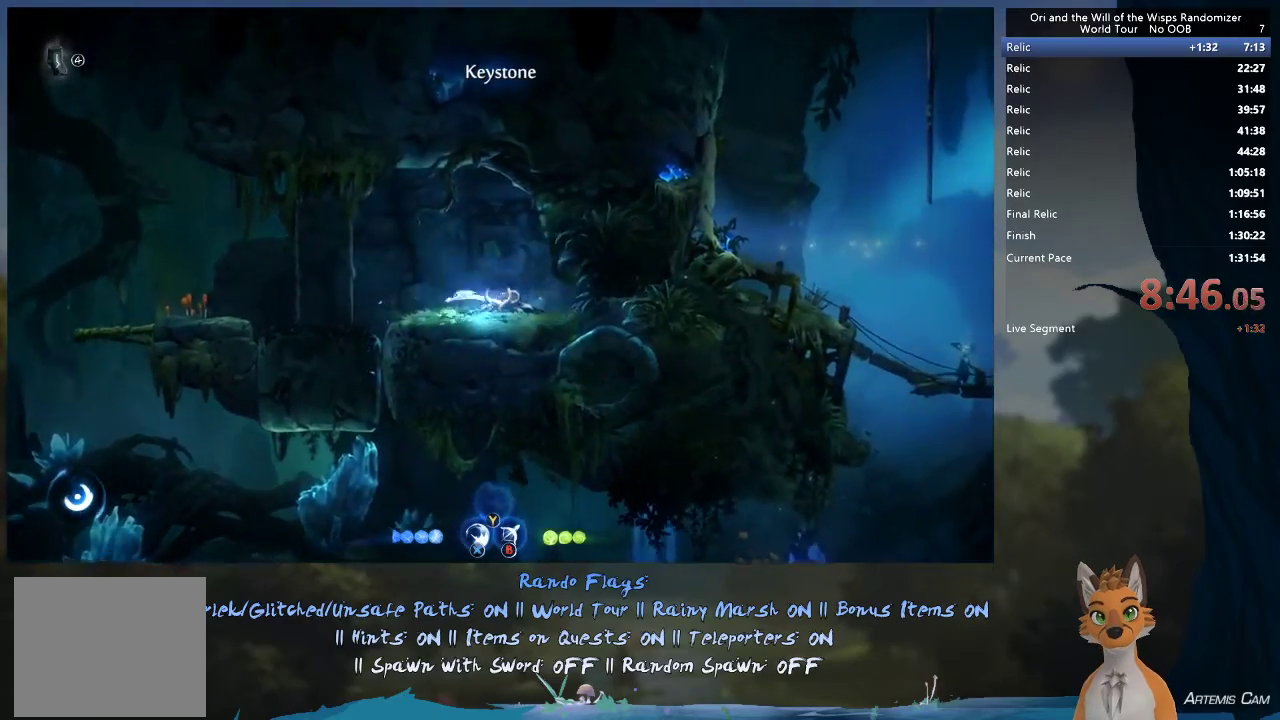
{"dt_ms": 800, "buttons": ["R1"], "left_stick": "up-left", "right_stick": "center", "events": [[150, "R1", "up"], [383, "R1", "down"], [567, "R1", "up"], [750, "R1", "down"]]}
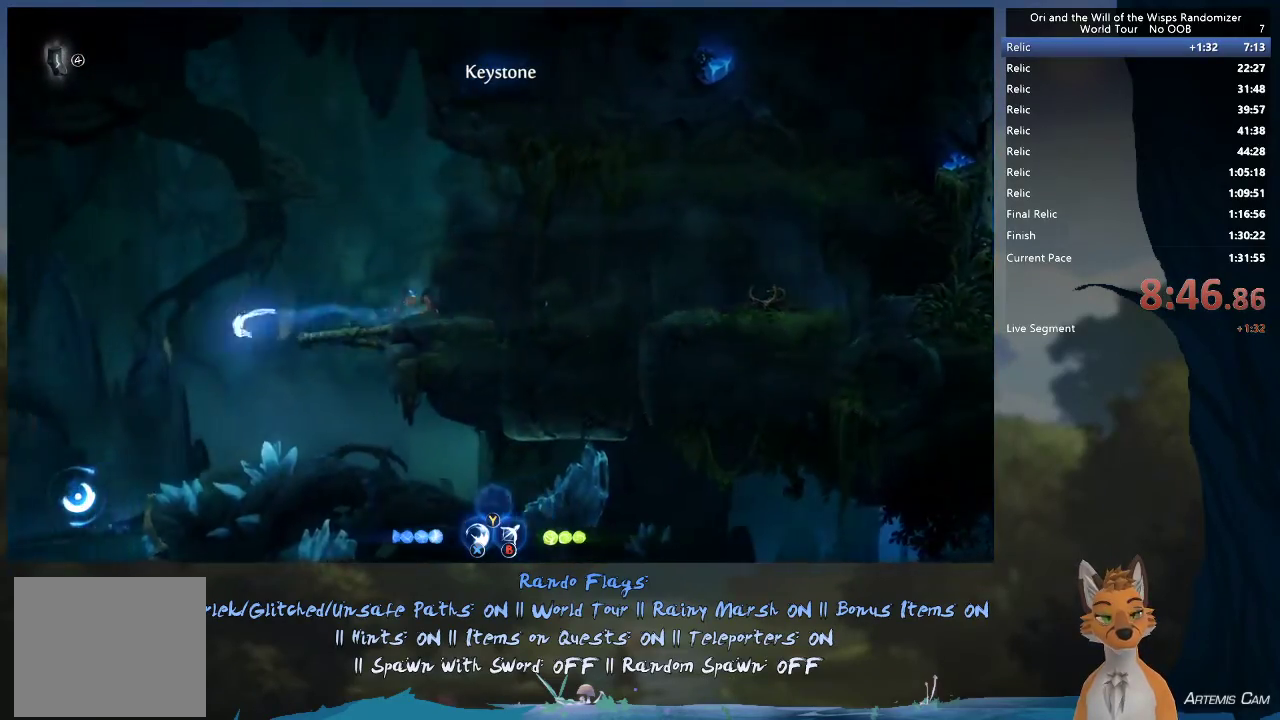
{"dt_ms": 400, "buttons": ["R1"], "left_stick": "up-left", "right_stick": "center", "events": [[183, "R1", "up"], [383, "R1", "down"]]}
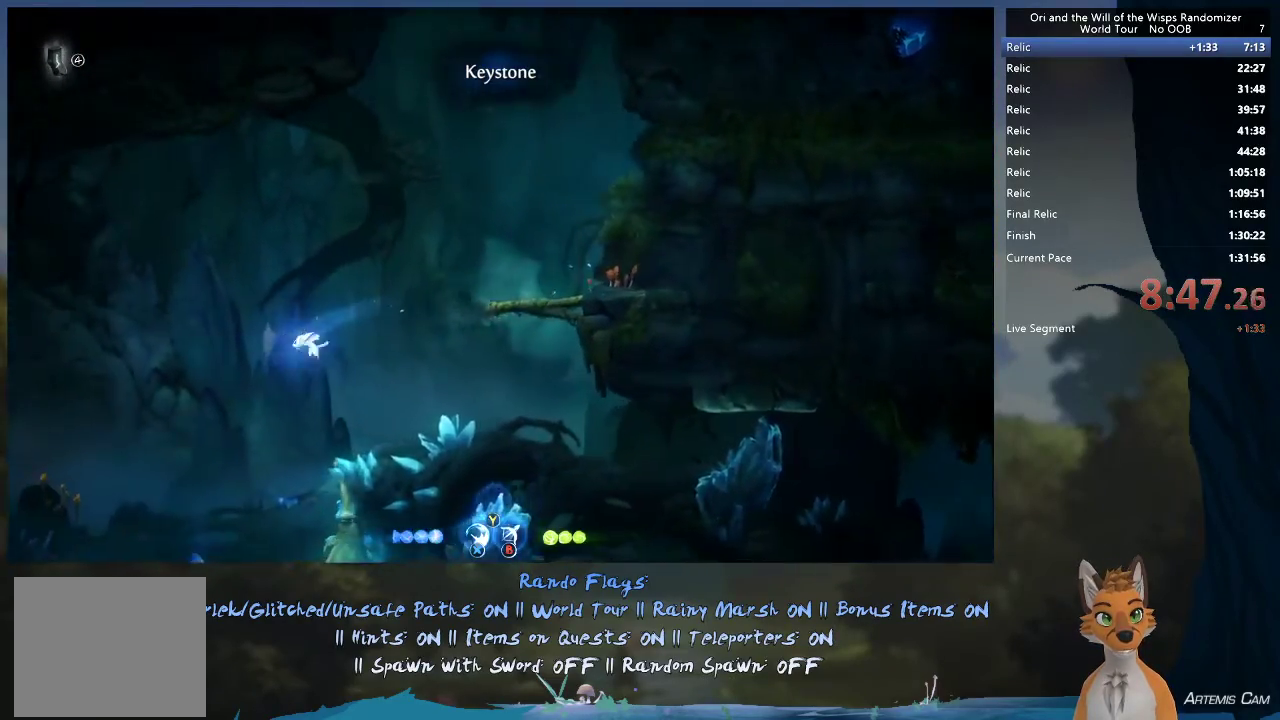
{"dt_ms": 500, "buttons": ["R1"], "left_stick": "up-left", "right_stick": "center", "events": [[267, "R1", "up"], [417, "R1", "down"]]}
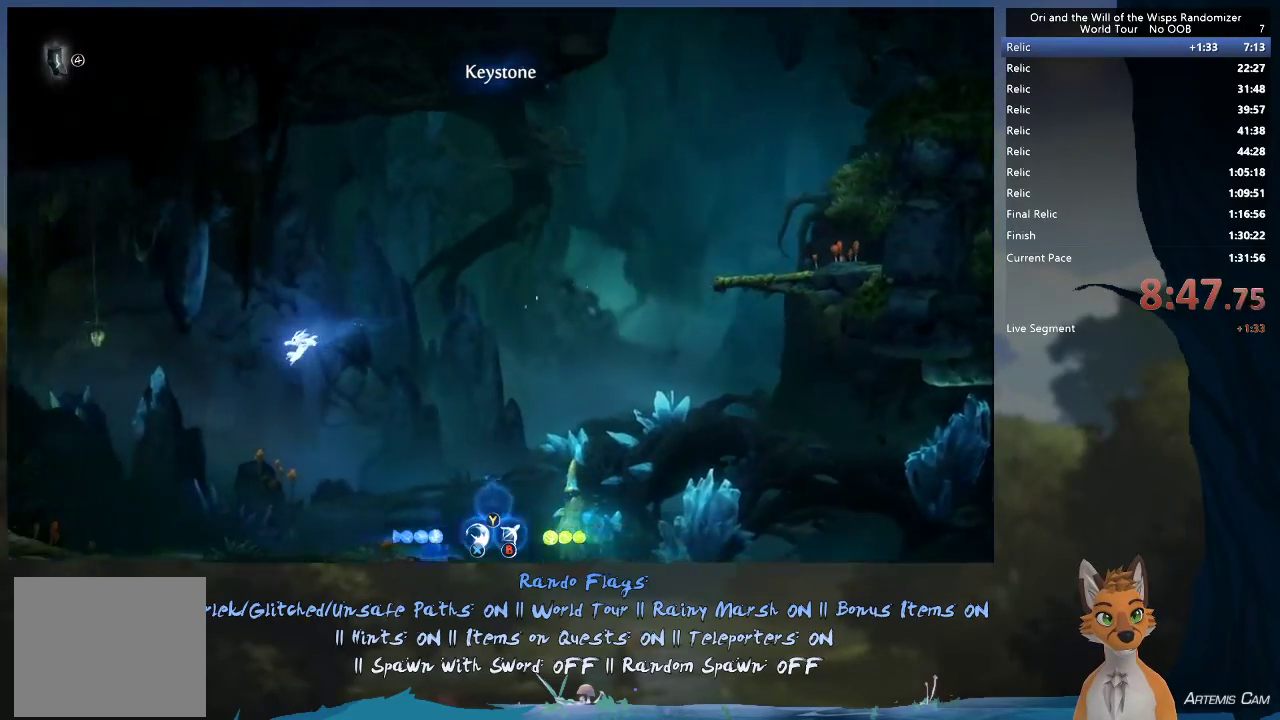
{"dt_ms": 700, "buttons": ["R1"], "left_stick": "up-left", "right_stick": "center", "events": [[183, "R1", "up"], [683, "R1", "down"]]}
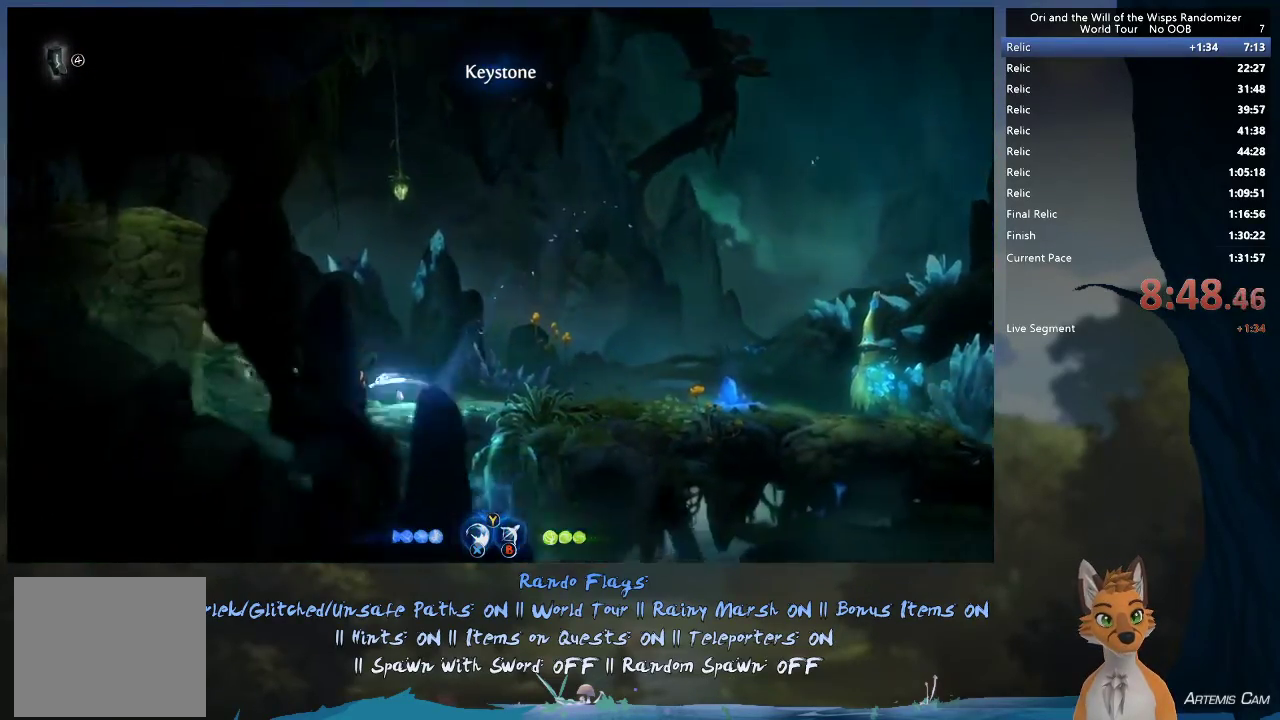
{"dt_ms": 300, "buttons": [], "left_stick": "up-left", "right_stick": "center", "events": [[167, "R1", "up"]]}
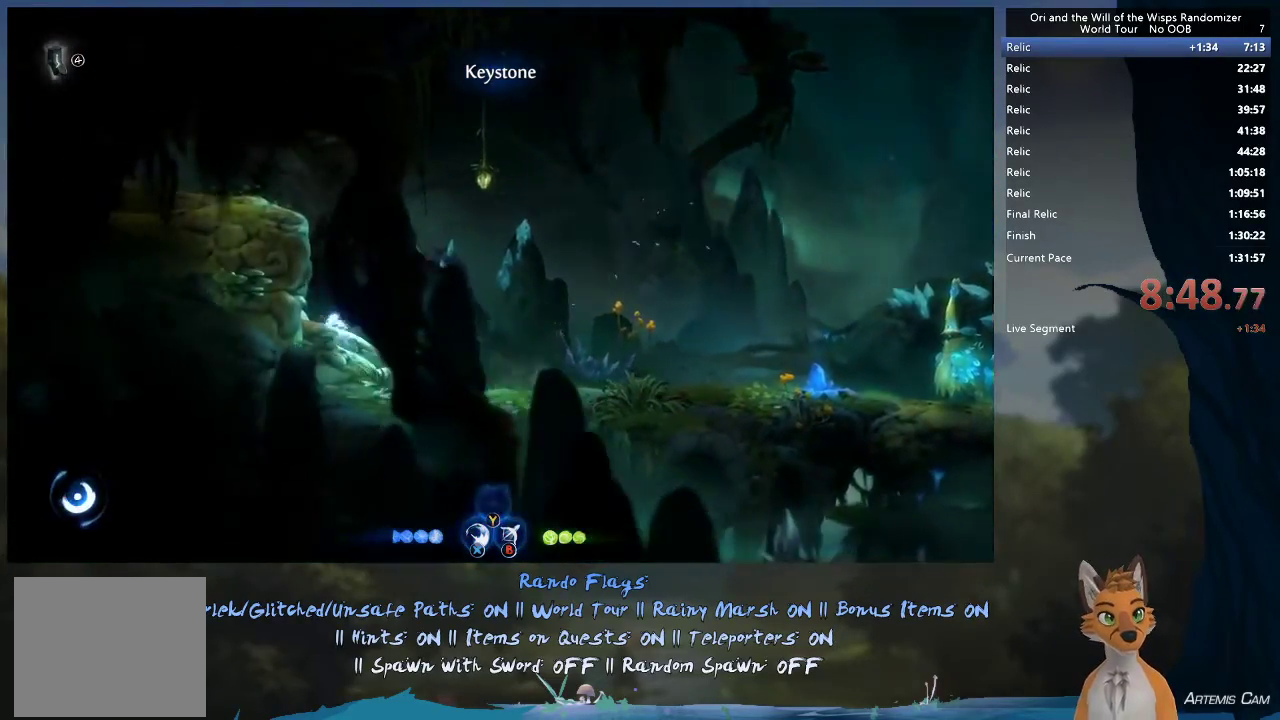
{"dt_ms": 500, "buttons": ["A"], "left_stick": "up-left", "right_stick": "center", "events": [[17, "R1", "down"], [100, "A", "down"], [100, "R1", "up"]]}
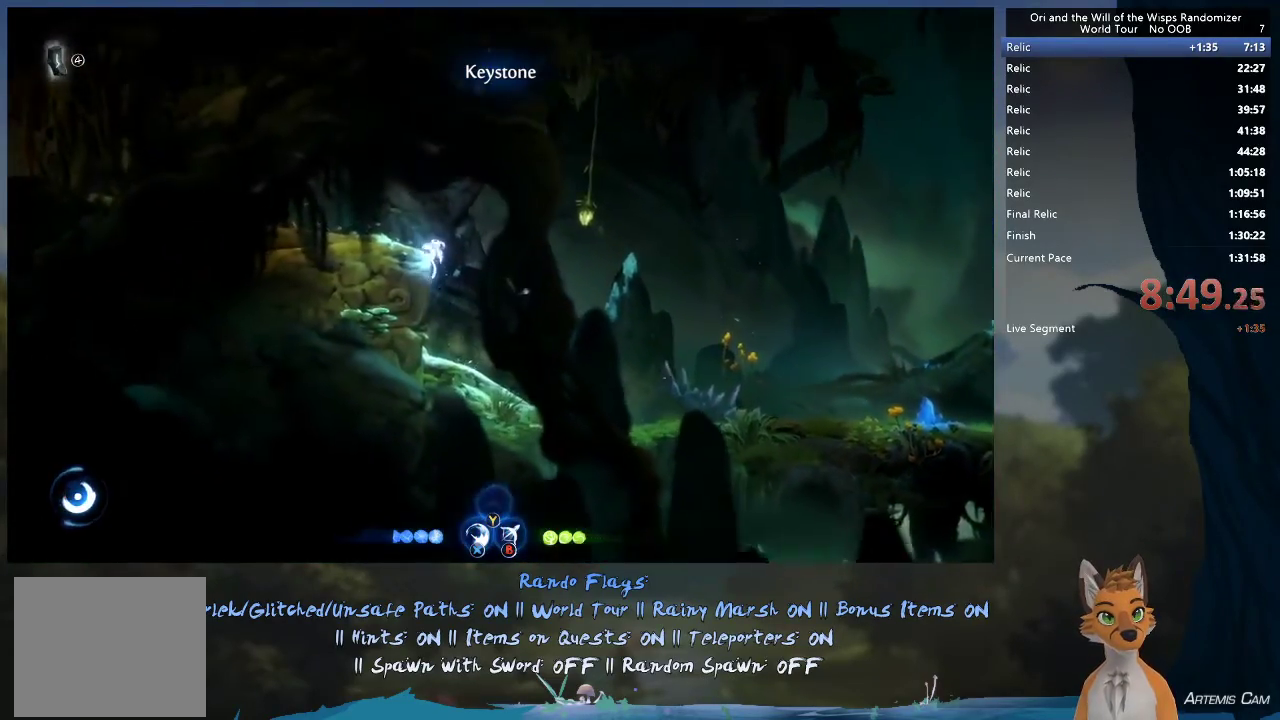
{"dt_ms": 300, "buttons": ["R1"], "left_stick": "up-left", "right_stick": "center", "events": [[133, "R1", "down"], [283, "A", "up"]]}